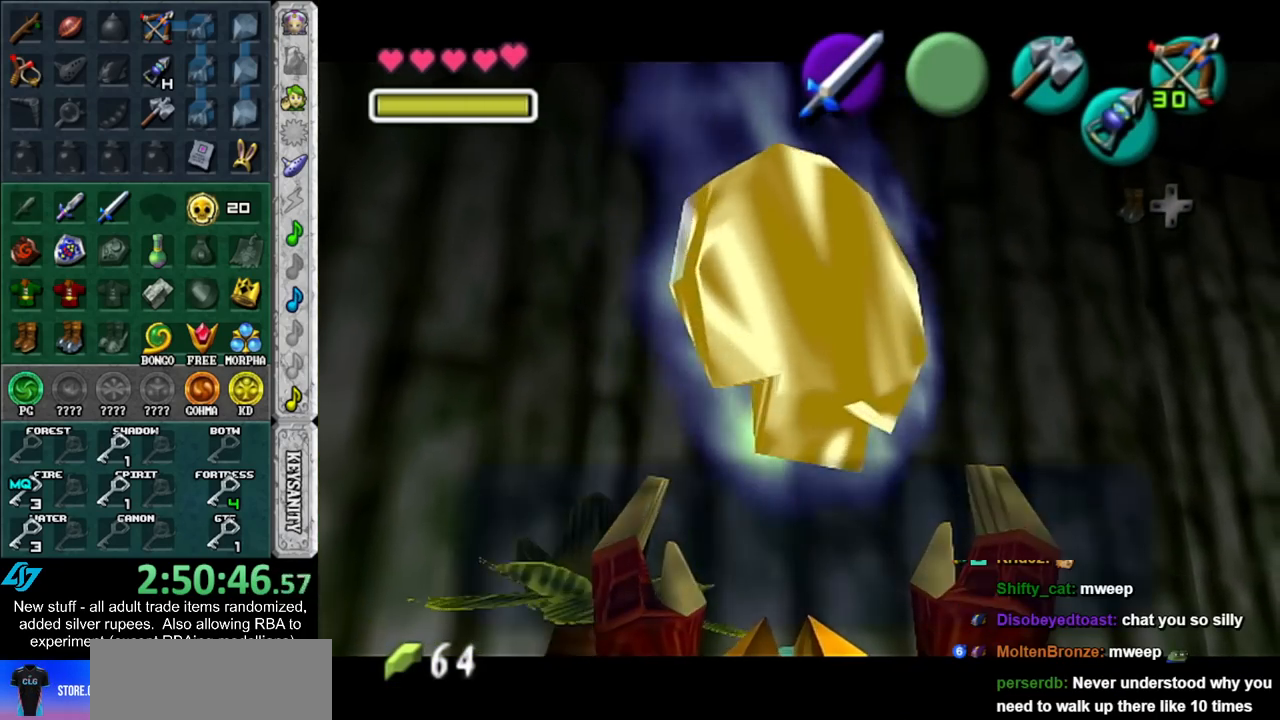
Gameplay with a controller (Nintendo layout); each line is a JSON object with the inputs held at the frame after it. "events" lists button and stick changes between this image and that frame as [ms after this image, input, new state], when the widget could be followed in between. Not read: L3 R3.
{"buttons": [], "left_stick": "right", "right_stick": "center", "events": [[300, "A", "down"], [417, "A", "up"]]}
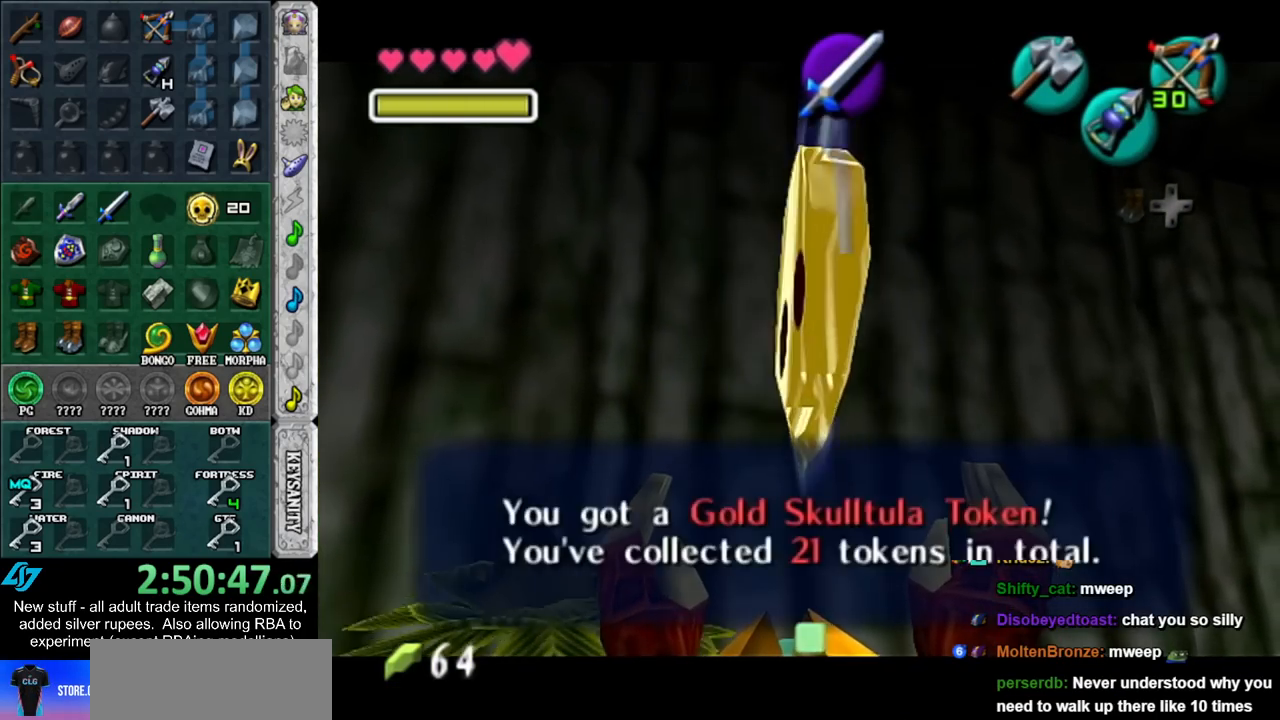
{"buttons": [], "left_stick": "up", "right_stick": "center", "events": [[150, "A", "down"], [200, "L1", "down"], [233, "left_stick", "up-right"], [300, "A", "up"], [417, "left_stick", "up"], [450, "L1", "up"]]}
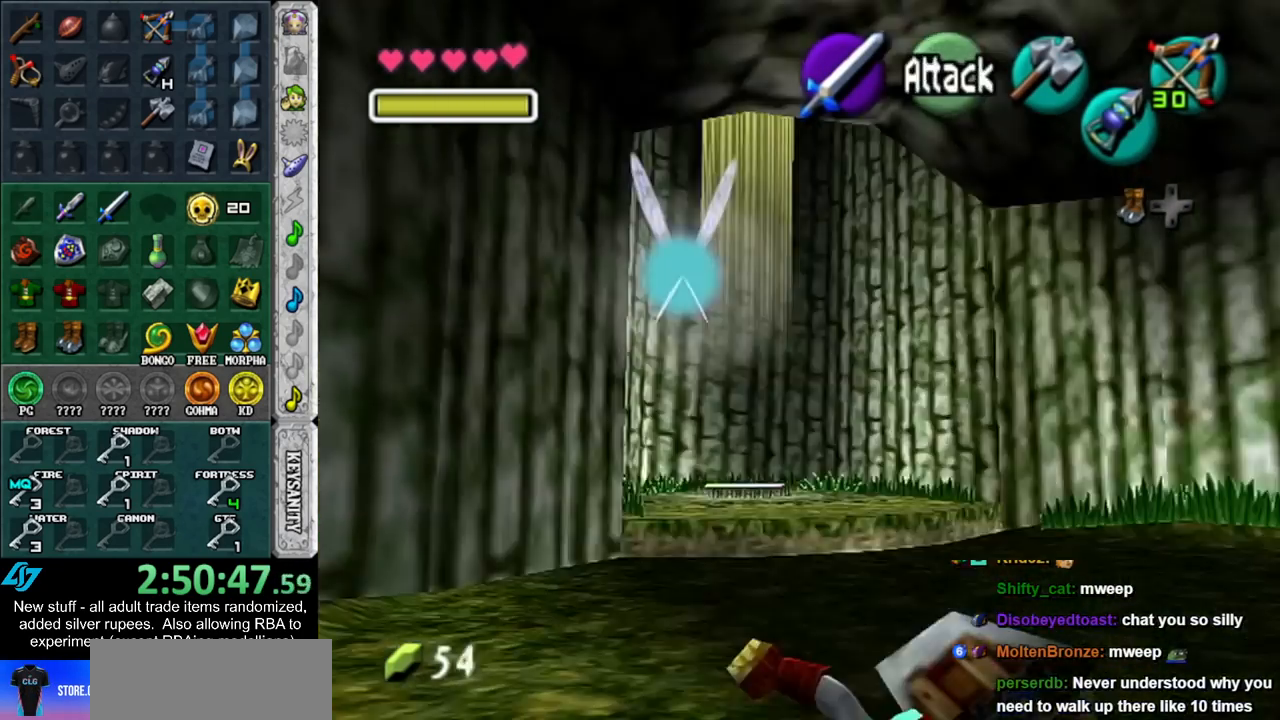
{"buttons": [], "left_stick": "up-left", "right_stick": "center", "events": [[333, "left_stick", "up-left"]]}
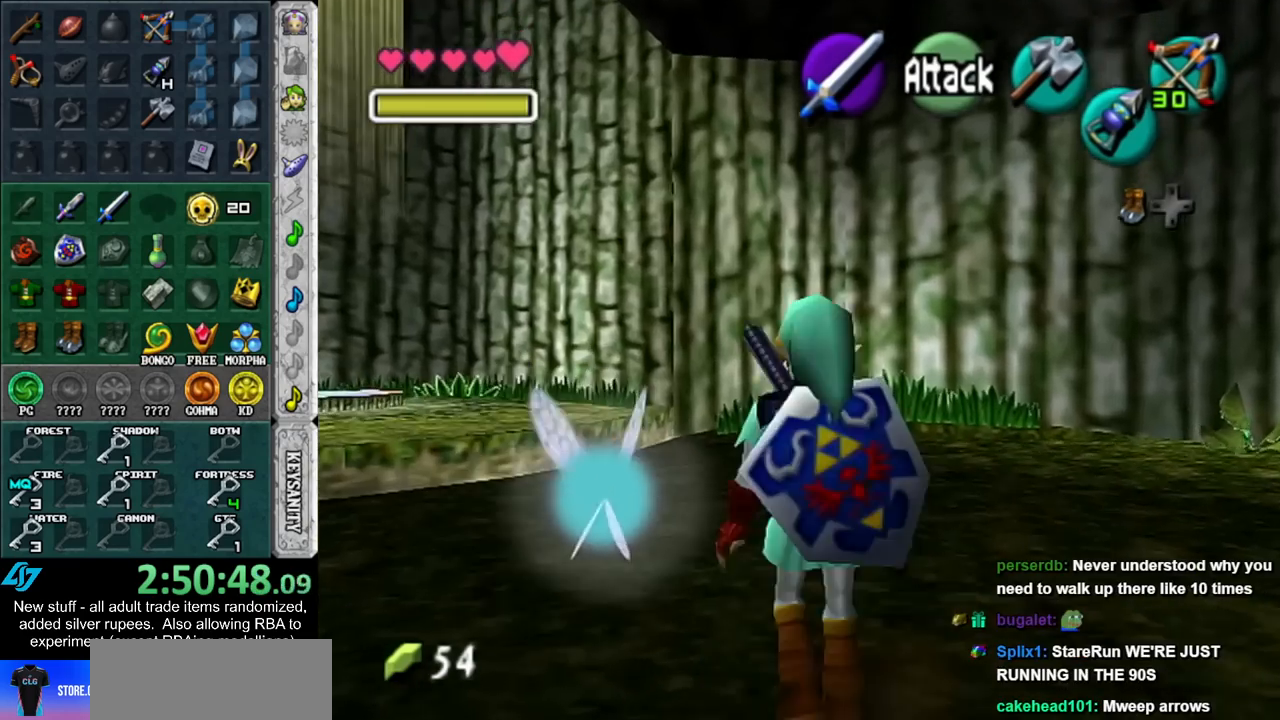
{"buttons": [], "left_stick": "up-left", "right_stick": "center", "events": []}
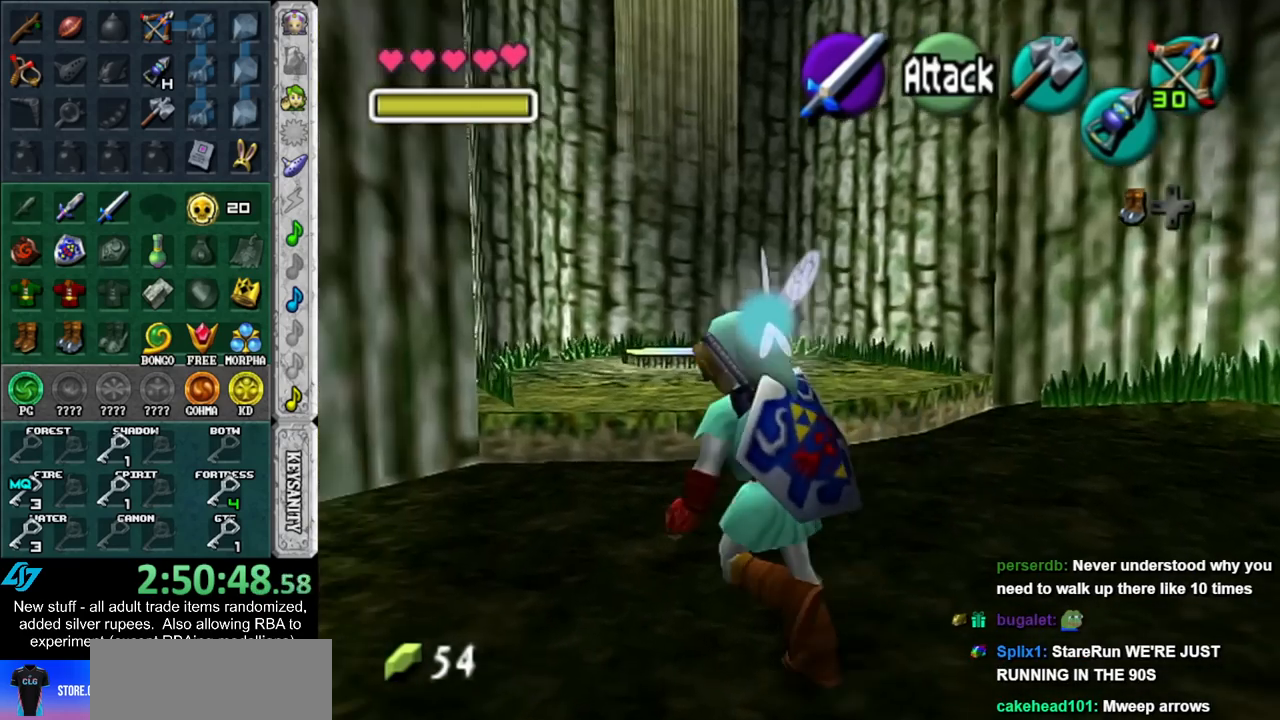
{"buttons": ["L1"], "left_stick": "down", "right_stick": "center", "events": [[50, "left_stick", "up"], [300, "left_stick", "center"], [367, "left_stick", "down"], [483, "L1", "down"]]}
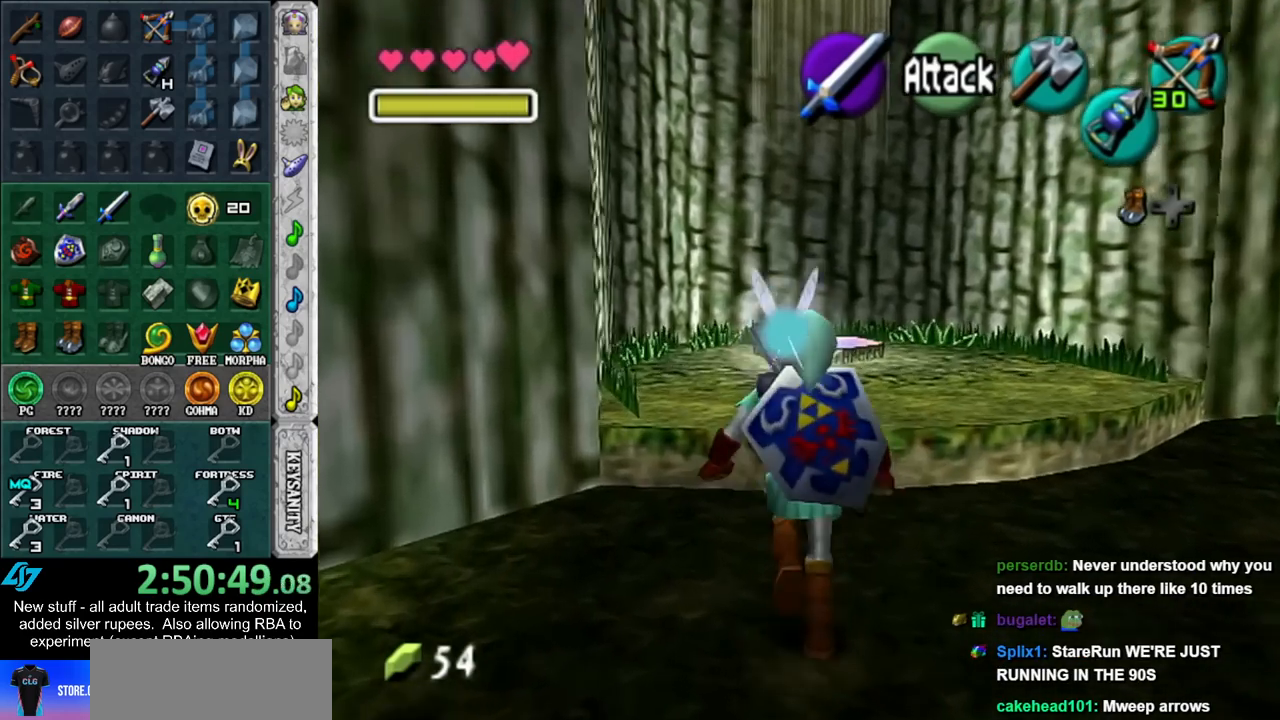
{"buttons": ["L1"], "left_stick": "down", "right_stick": "center", "events": []}
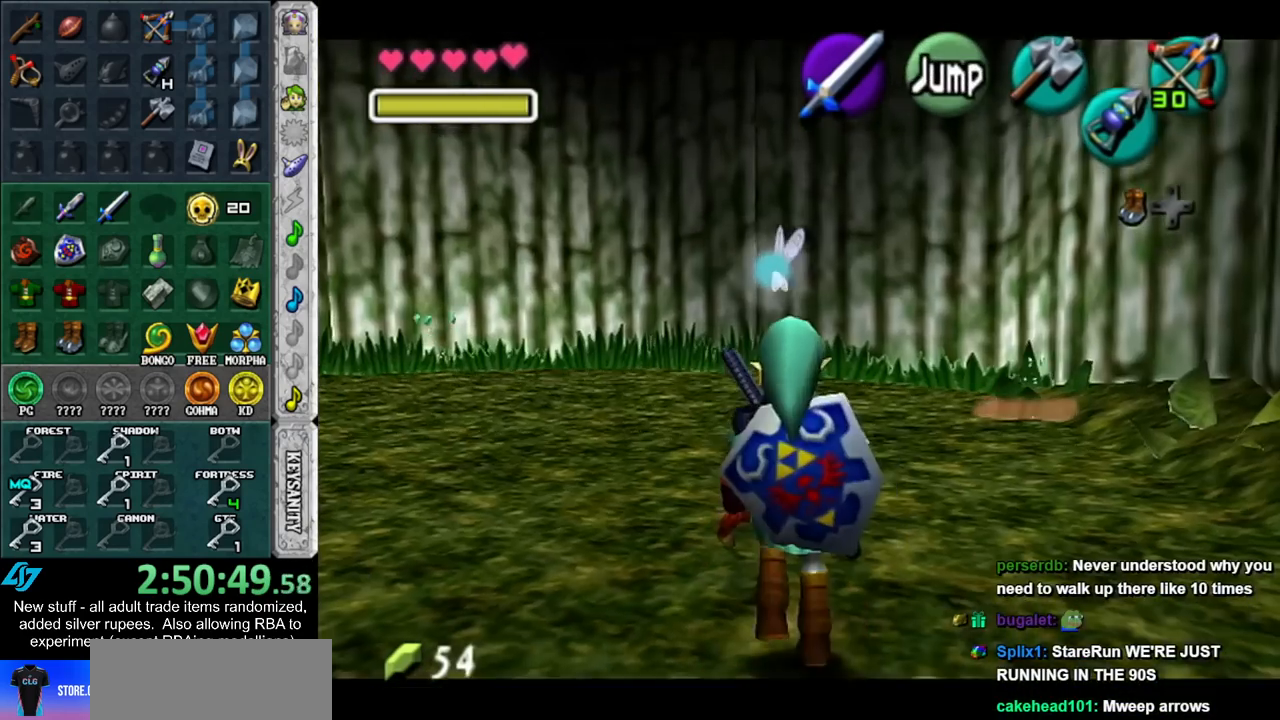
{"buttons": ["L1"], "left_stick": "down", "right_stick": "center", "events": [[50, "A", "down"], [150, "B", "down"], [200, "A", "up"], [233, "B", "up"]]}
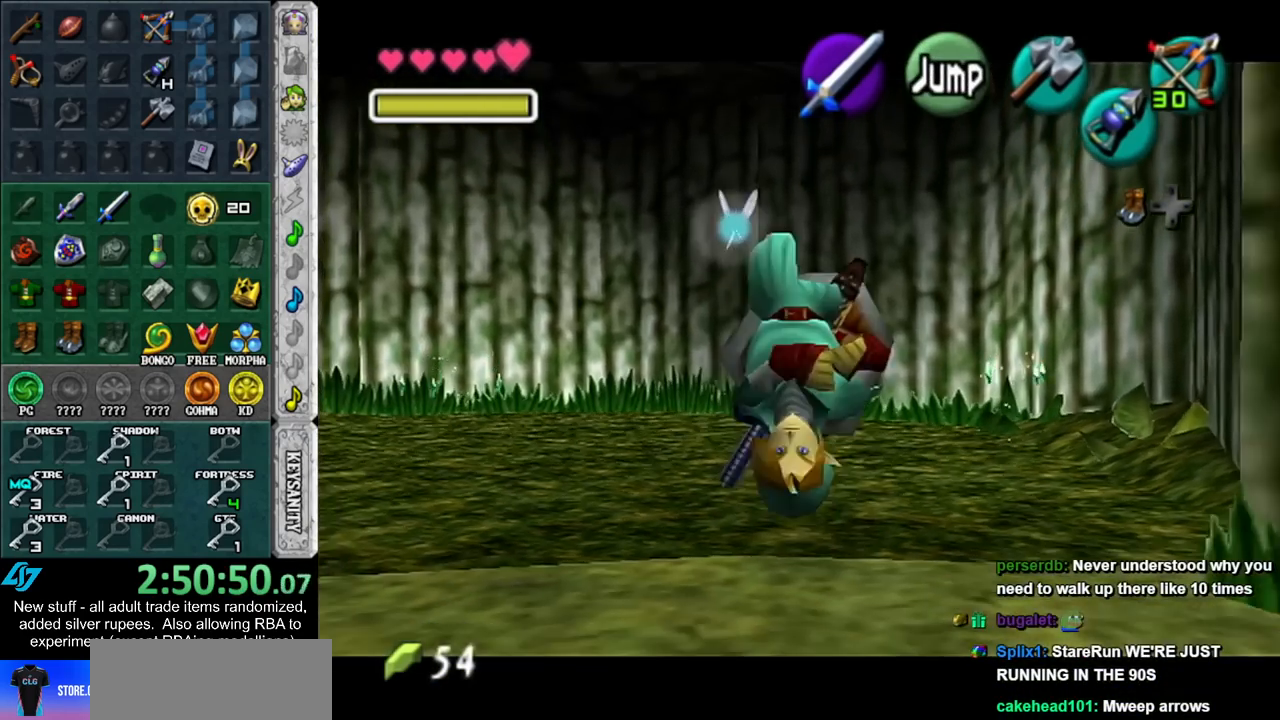
{"buttons": ["L1"], "left_stick": "down", "right_stick": "center", "events": []}
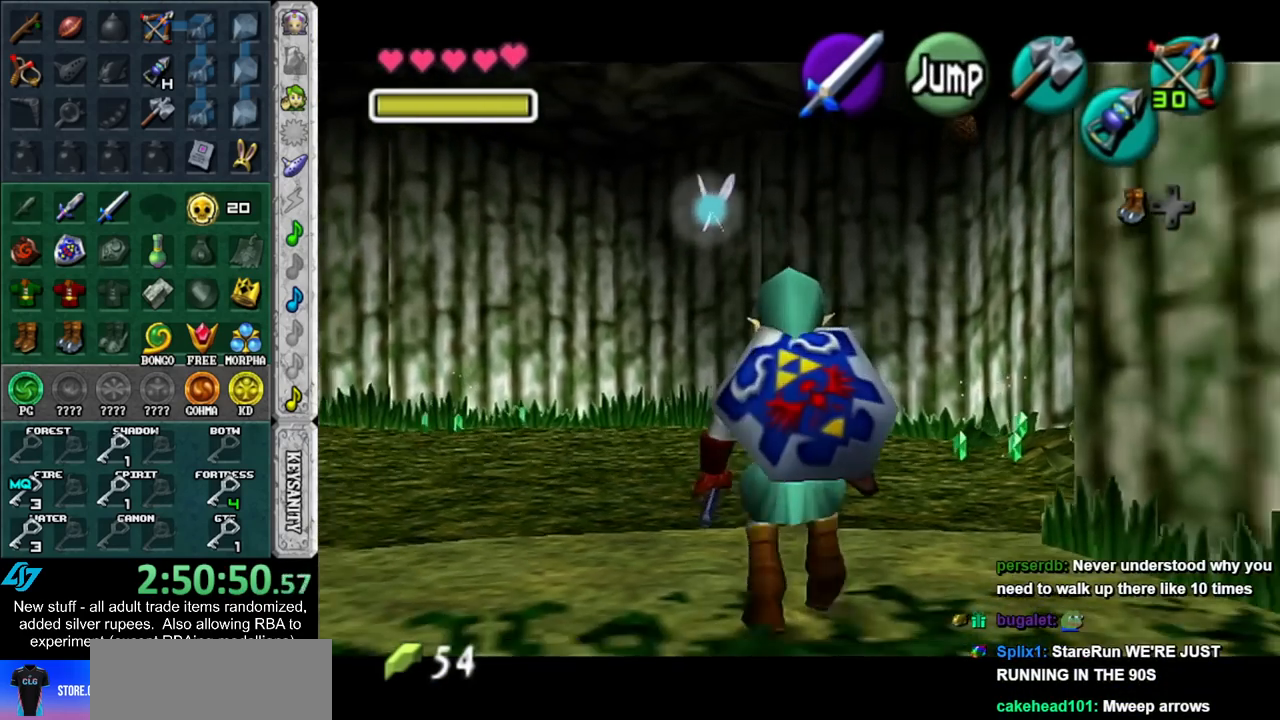
{"buttons": ["L1"], "left_stick": "down", "right_stick": "center", "events": [[117, "A", "down"], [233, "A", "up"]]}
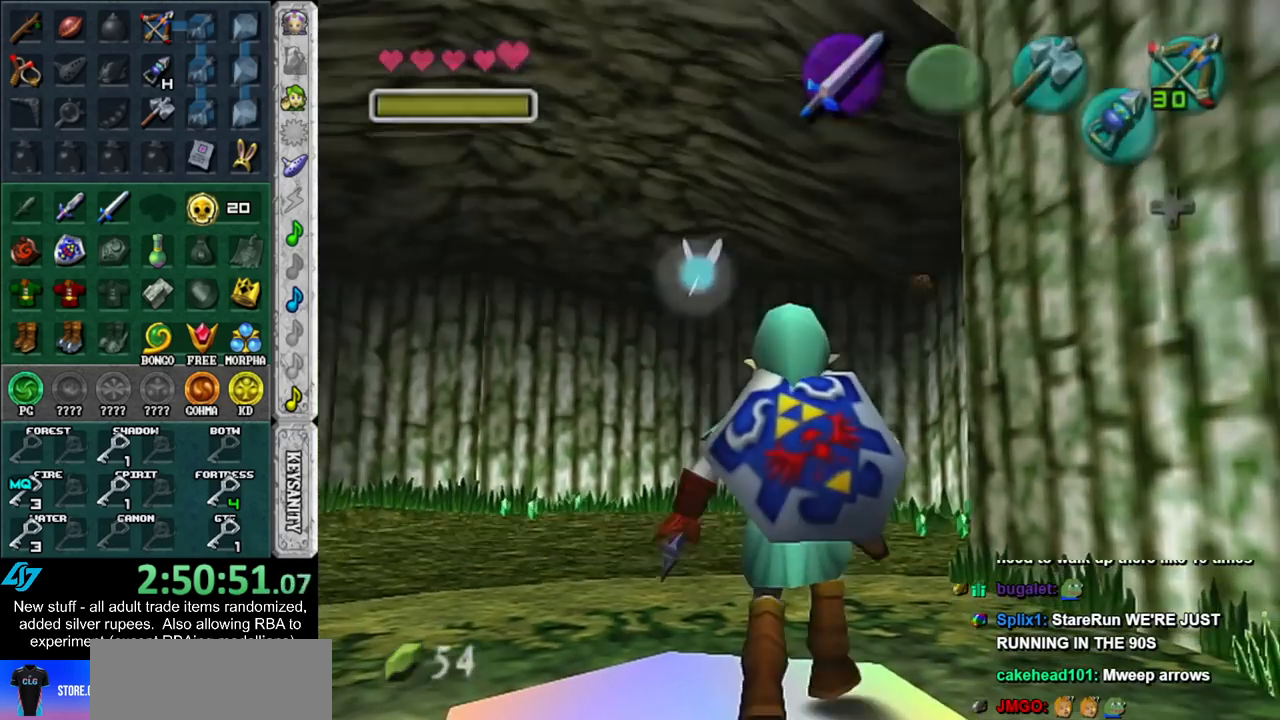
{"buttons": [], "left_stick": "center", "right_stick": "center", "events": [[333, "L1", "up"], [383, "left_stick", "center"]]}
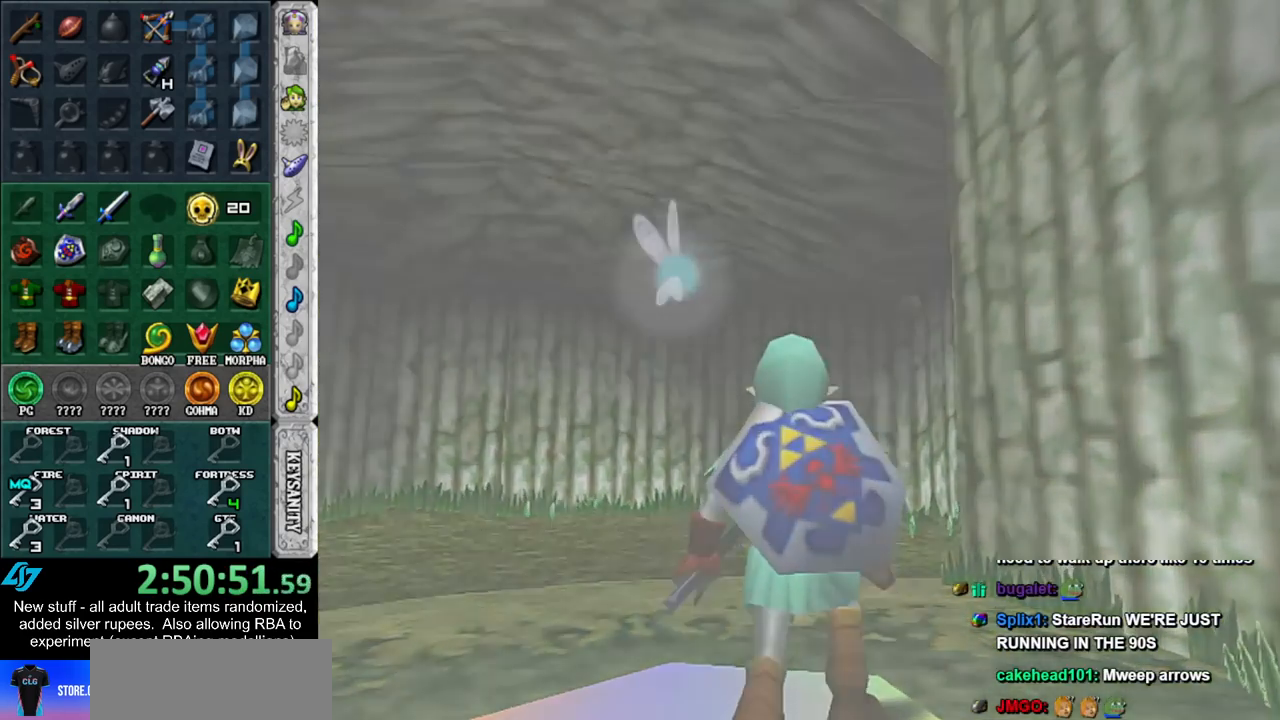
{"buttons": [], "left_stick": "up", "right_stick": "center", "events": [[83, "left_stick", "up"]]}
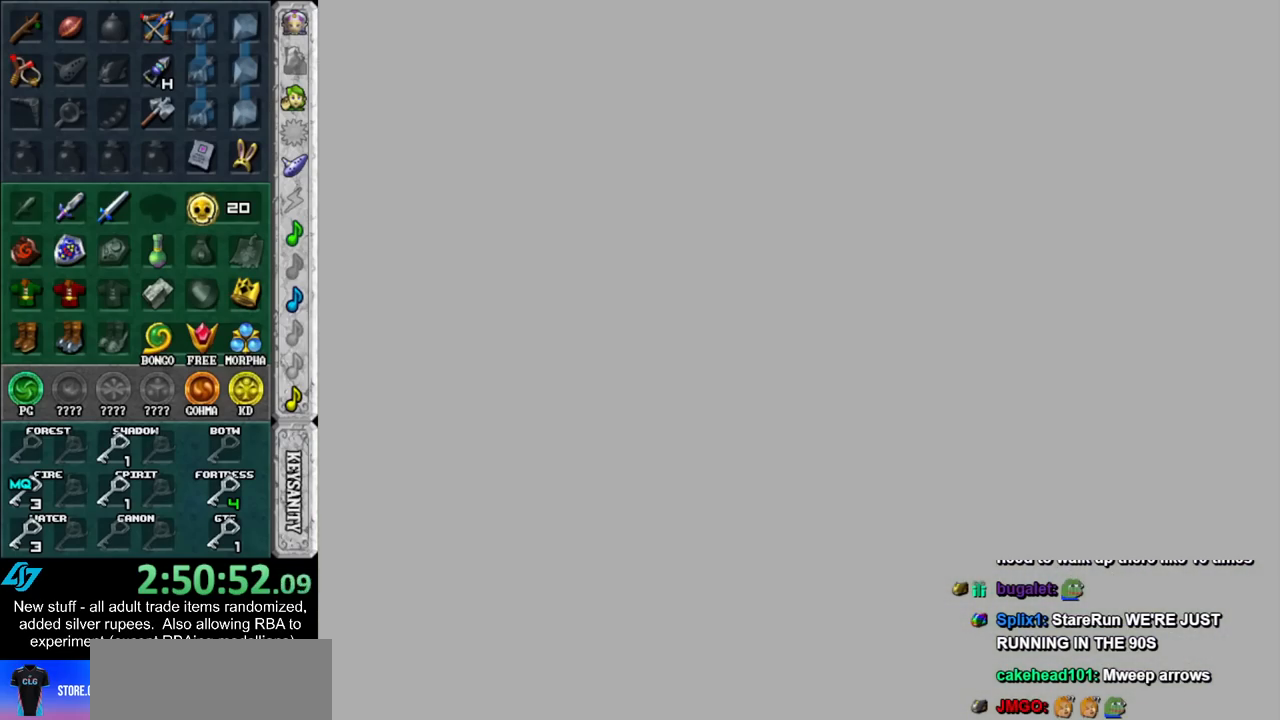
{"buttons": [], "left_stick": "up", "right_stick": "center", "events": []}
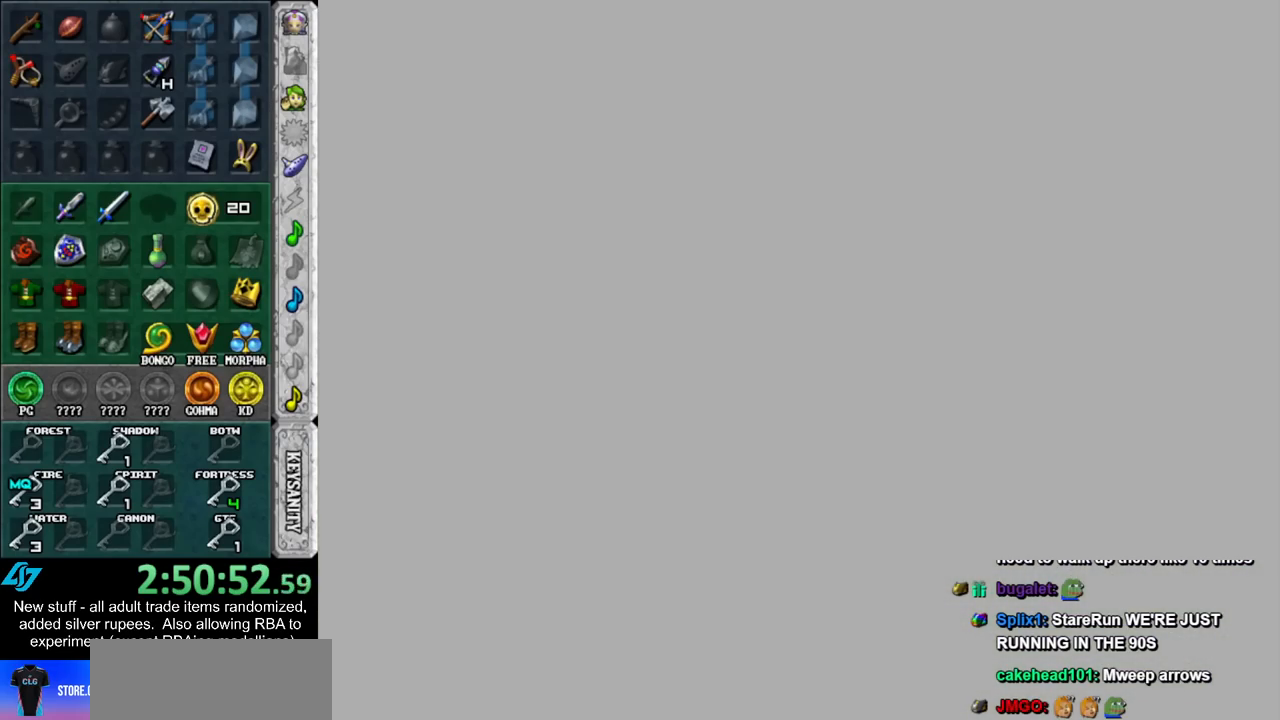
{"buttons": [], "left_stick": "up", "right_stick": "center", "events": []}
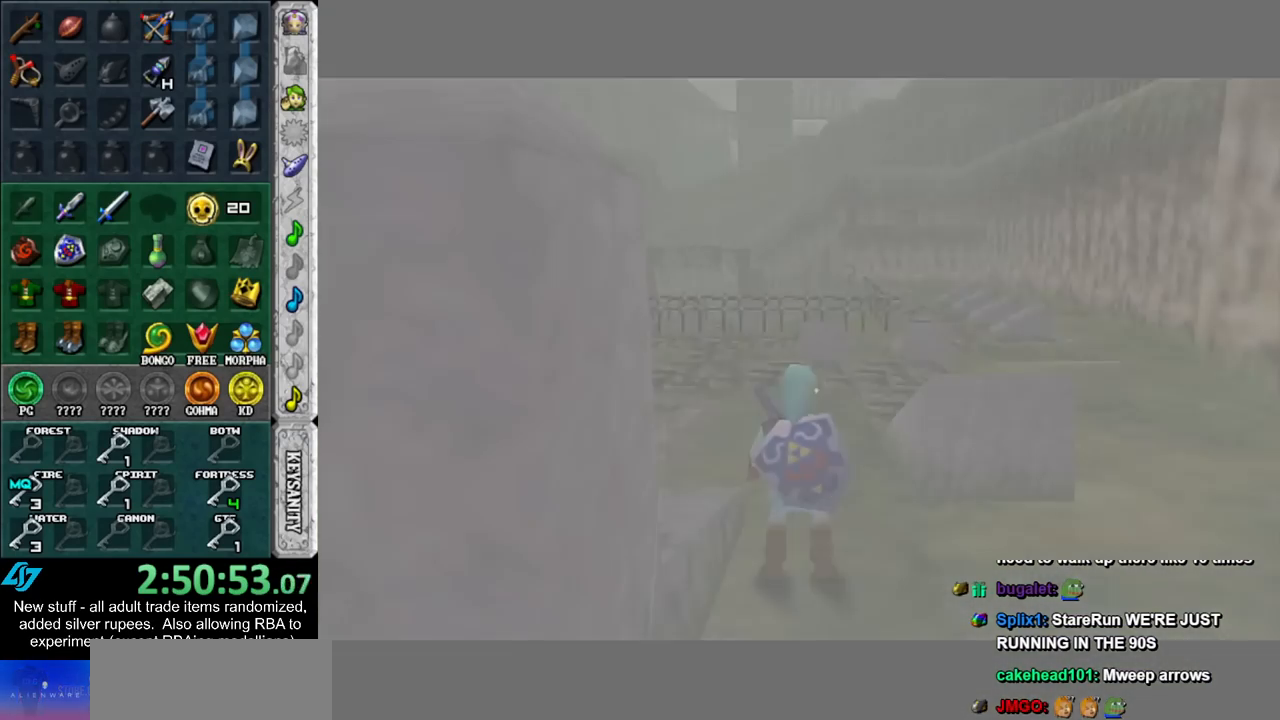
{"buttons": [], "left_stick": "up-right", "right_stick": "center", "events": [[383, "left_stick", "up-right"]]}
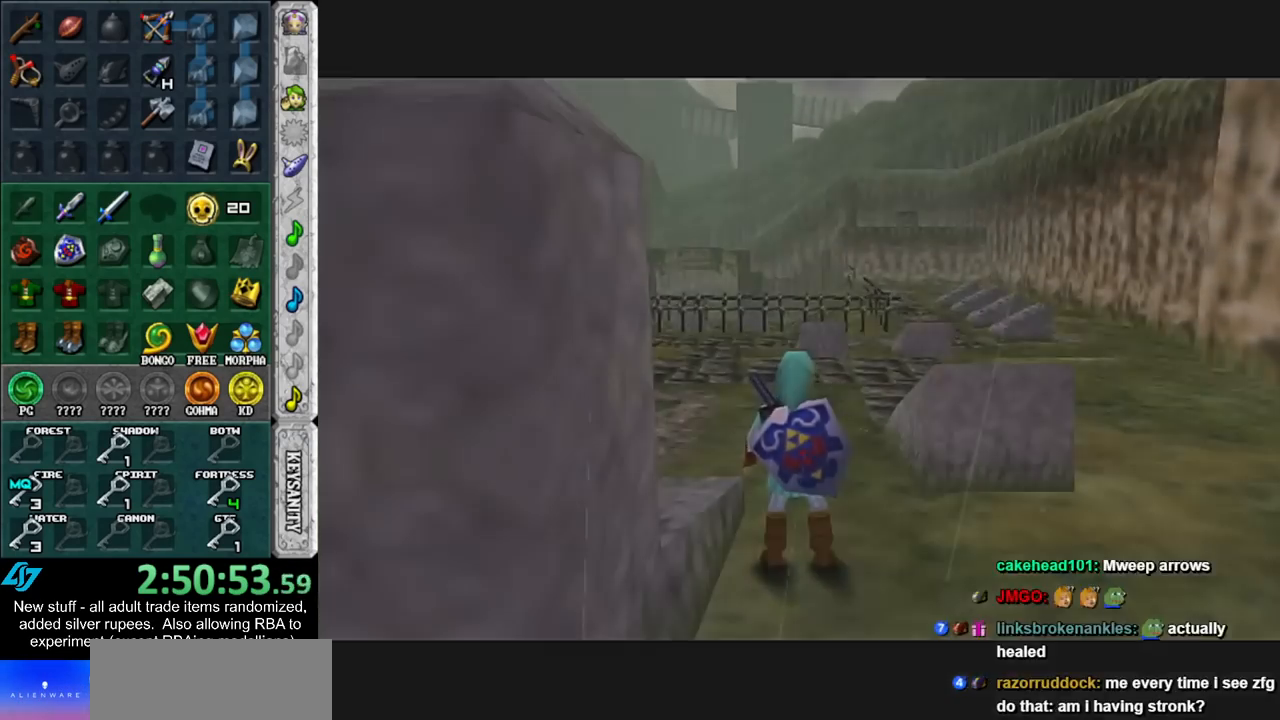
{"buttons": [], "left_stick": "up", "right_stick": "center", "events": [[117, "left_stick", "up"], [333, "A", "down"], [483, "A", "up"]]}
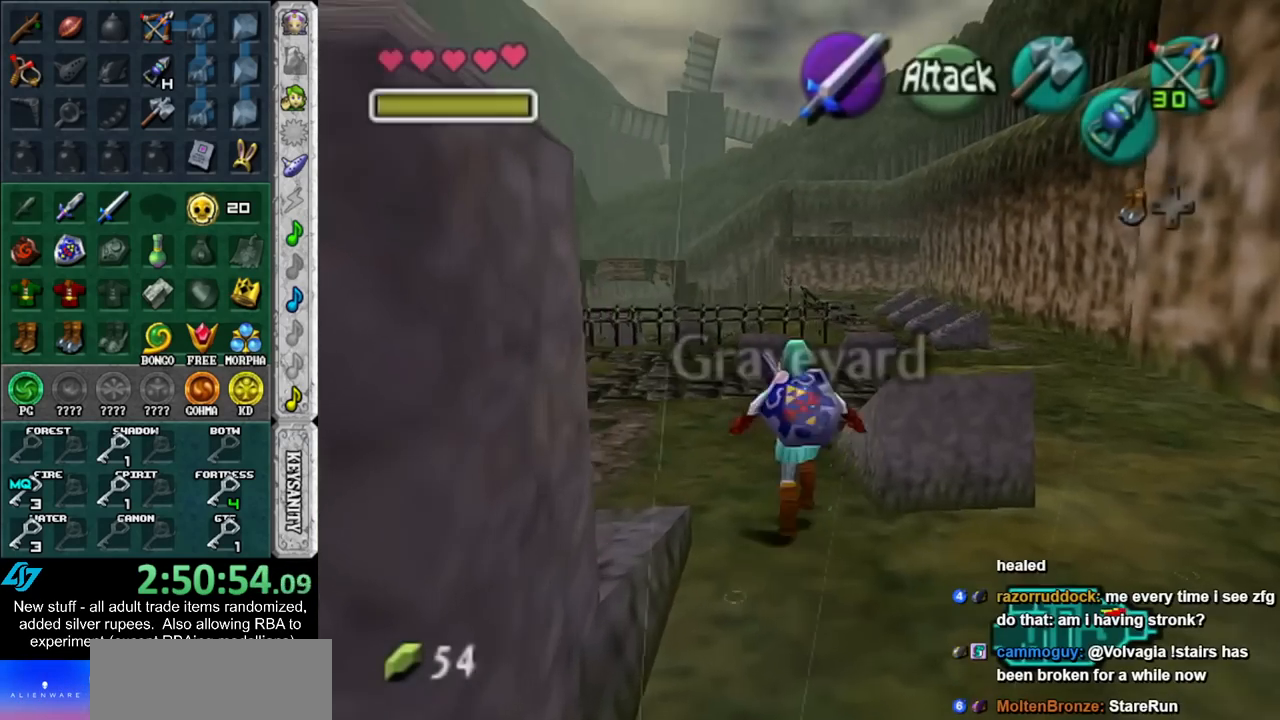
{"buttons": [], "left_stick": "up", "right_stick": "center", "events": []}
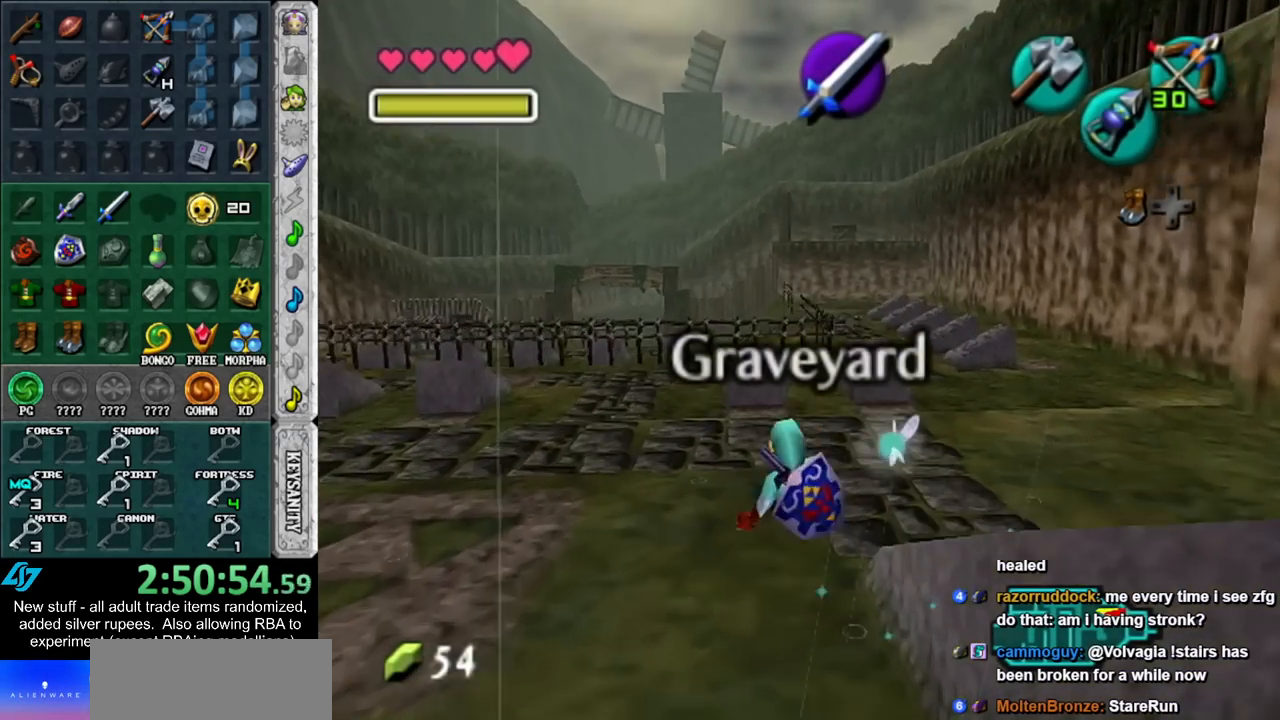
{"buttons": [], "left_stick": "up-right", "right_stick": "center", "events": [[17, "left_stick", "up-right"], [150, "A", "down"], [267, "A", "up"], [367, "A", "down"], [483, "A", "up"]]}
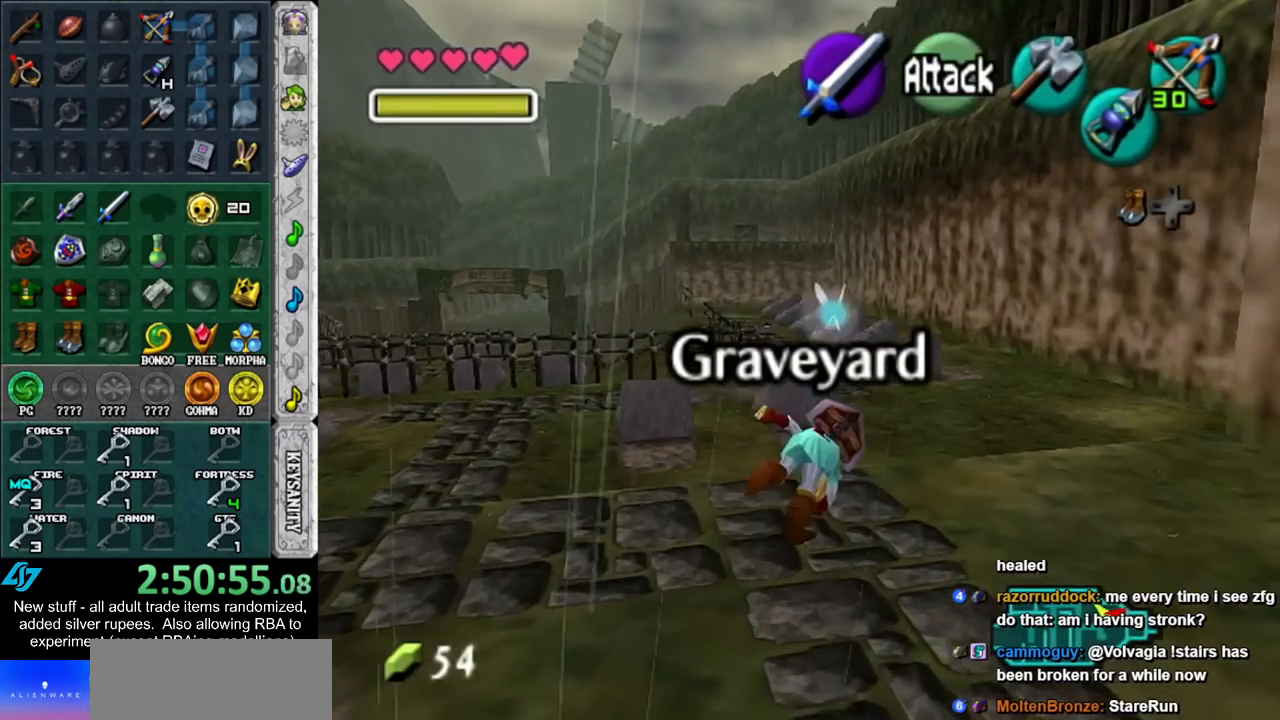
{"buttons": ["A"], "left_stick": "up", "right_stick": "center", "events": [[167, "left_stick", "up"], [450, "A", "down"]]}
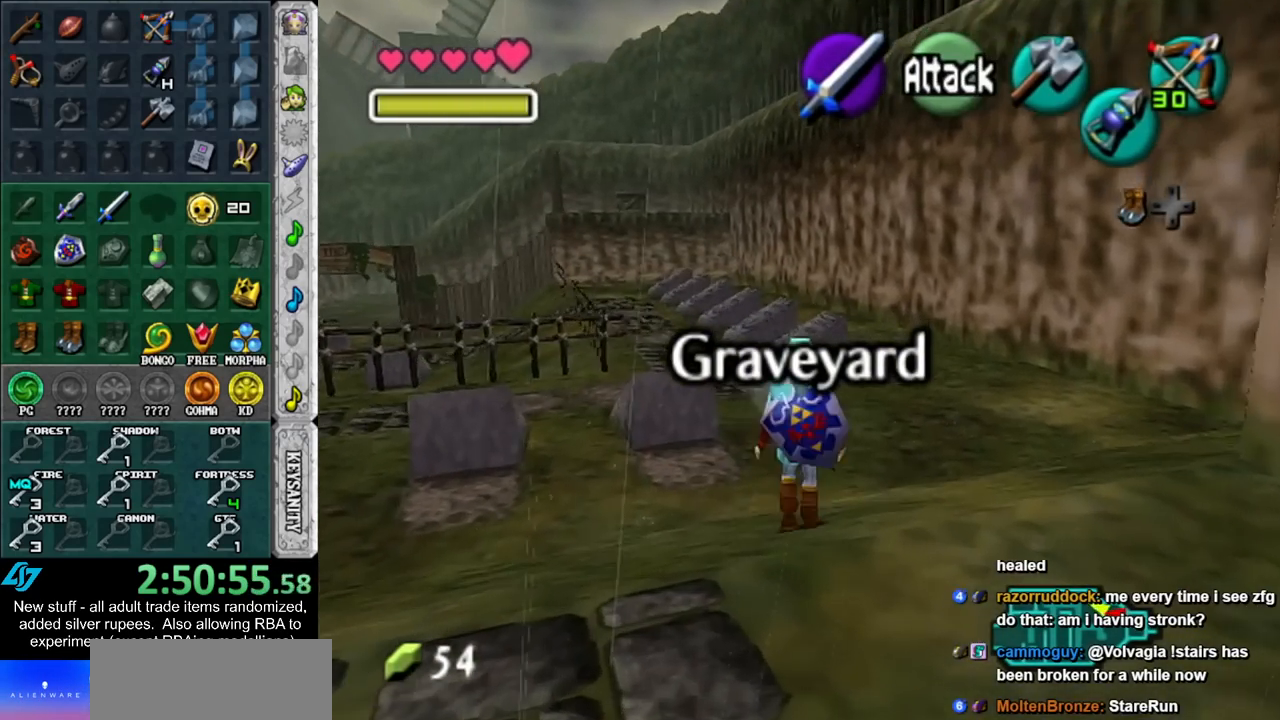
{"buttons": [], "left_stick": "up", "right_stick": "center", "events": [[117, "A", "up"]]}
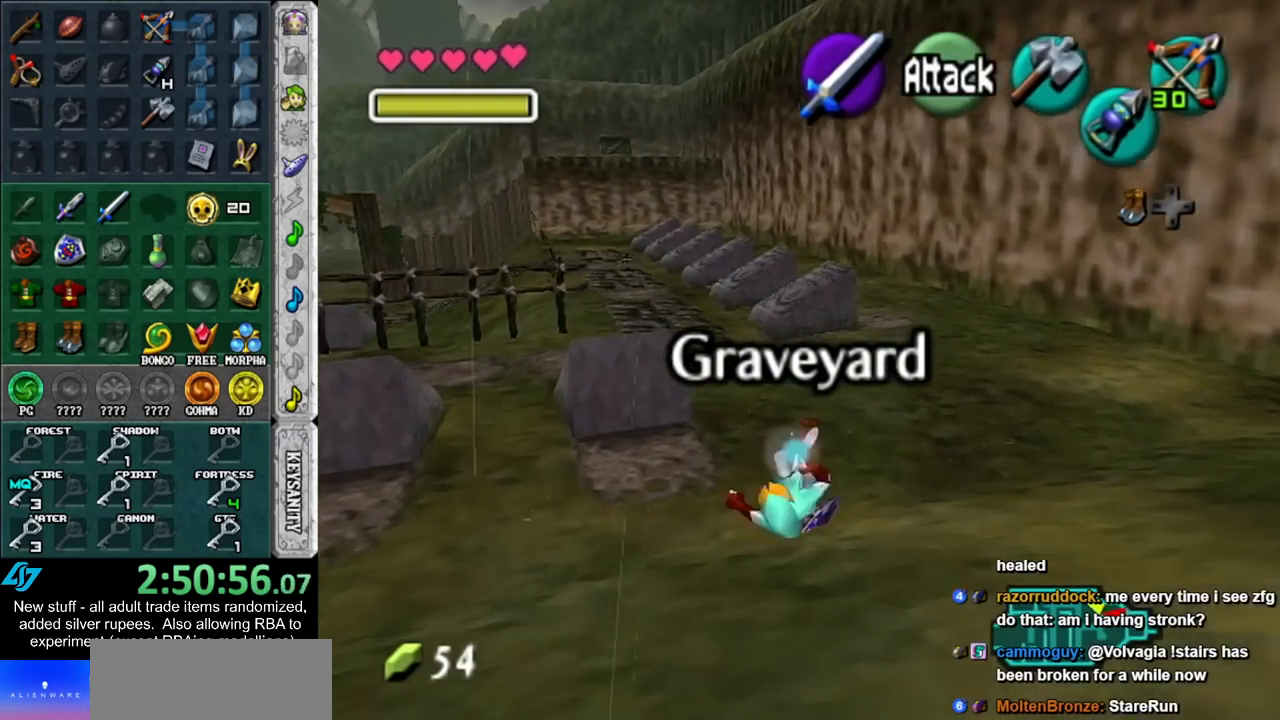
{"buttons": ["L1"], "left_stick": "up", "right_stick": "center", "events": [[233, "A", "down"], [300, "L1", "down"], [400, "A", "up"]]}
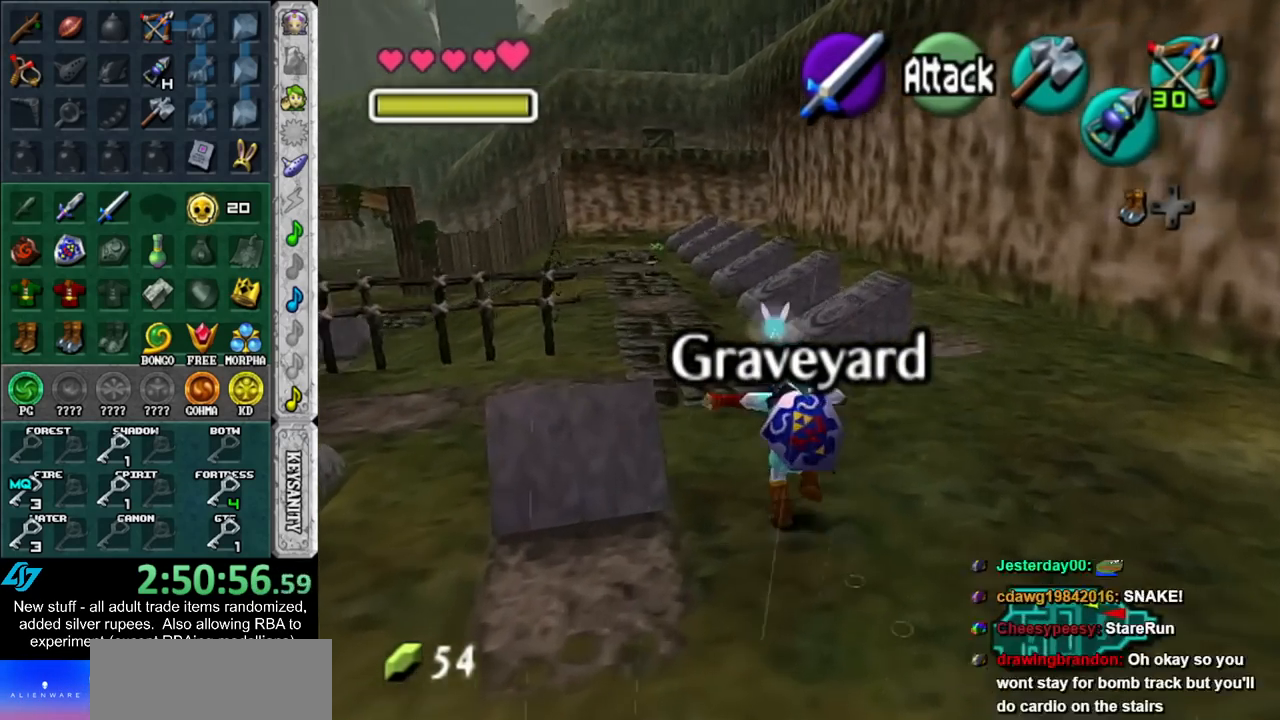
{"buttons": [], "left_stick": "up-left", "right_stick": "center", "events": [[50, "L1", "up"], [417, "left_stick", "up-left"]]}
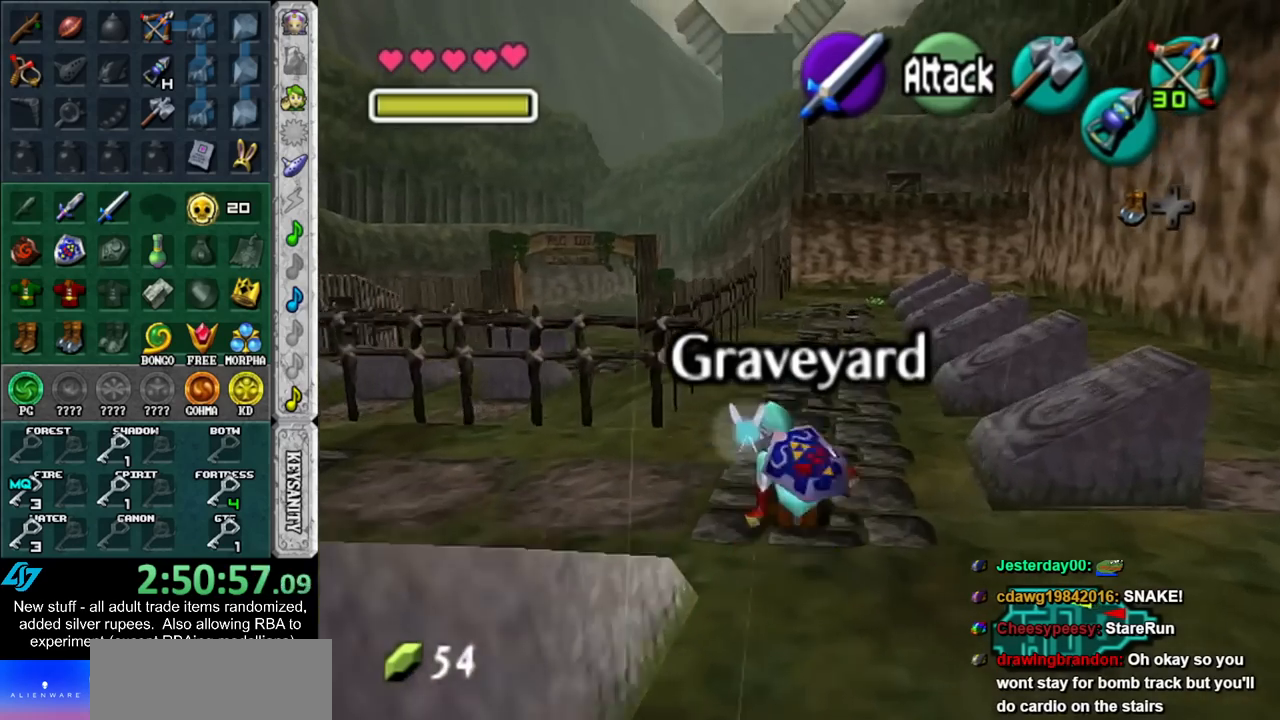
{"buttons": [], "left_stick": "down", "right_stick": "center", "events": [[117, "left_stick", "up"], [300, "left_stick", "center"], [367, "left_stick", "down"]]}
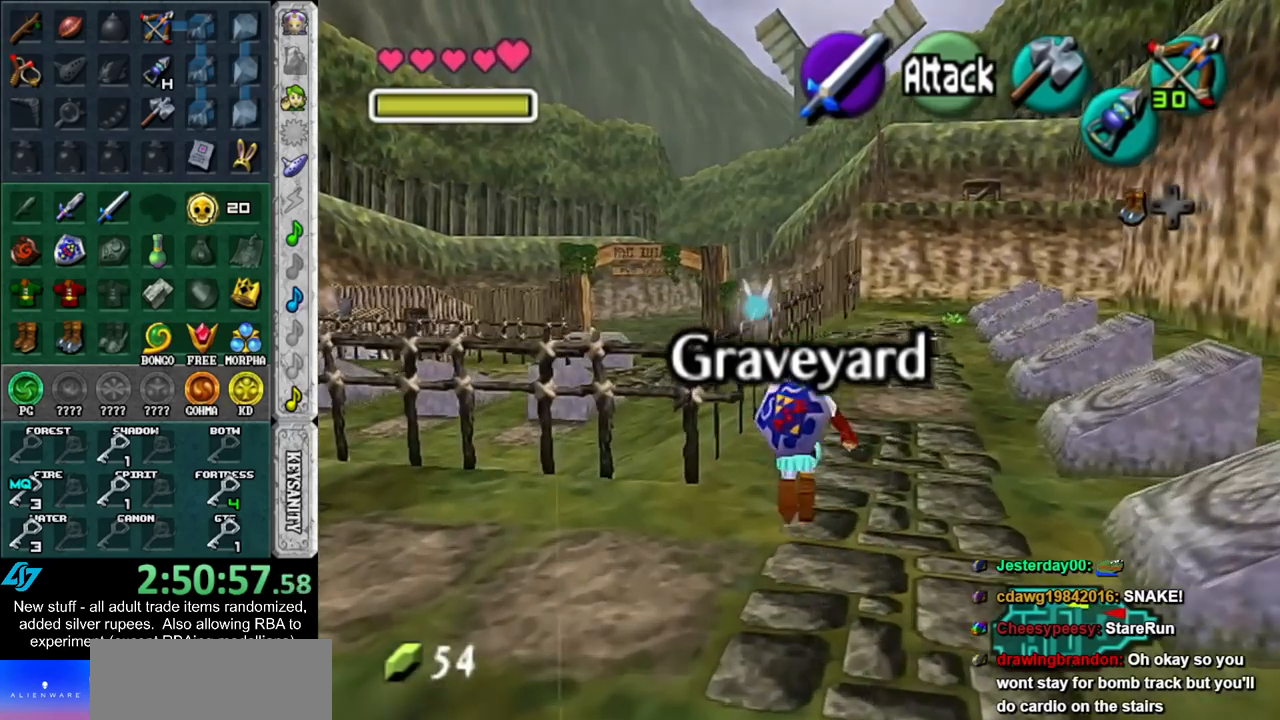
{"buttons": ["L1"], "left_stick": "down", "right_stick": "center", "events": [[17, "L1", "down"]]}
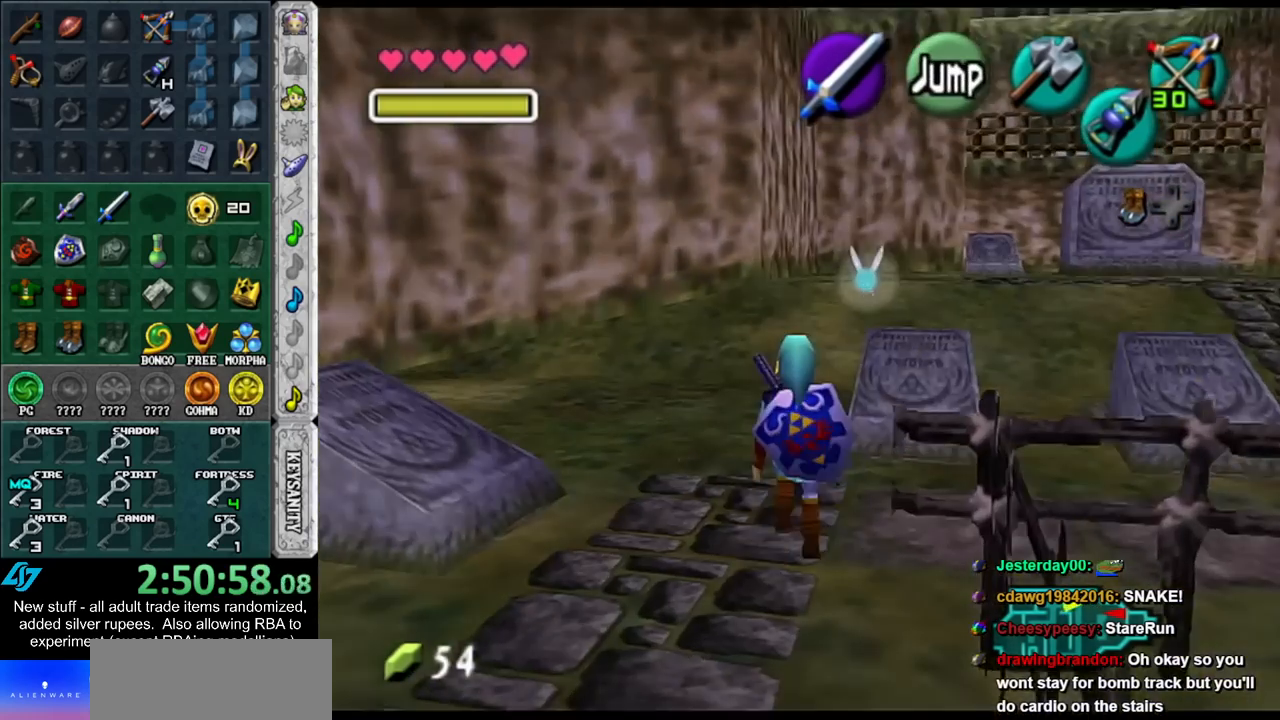
{"buttons": ["L1"], "left_stick": "down", "right_stick": "center", "events": []}
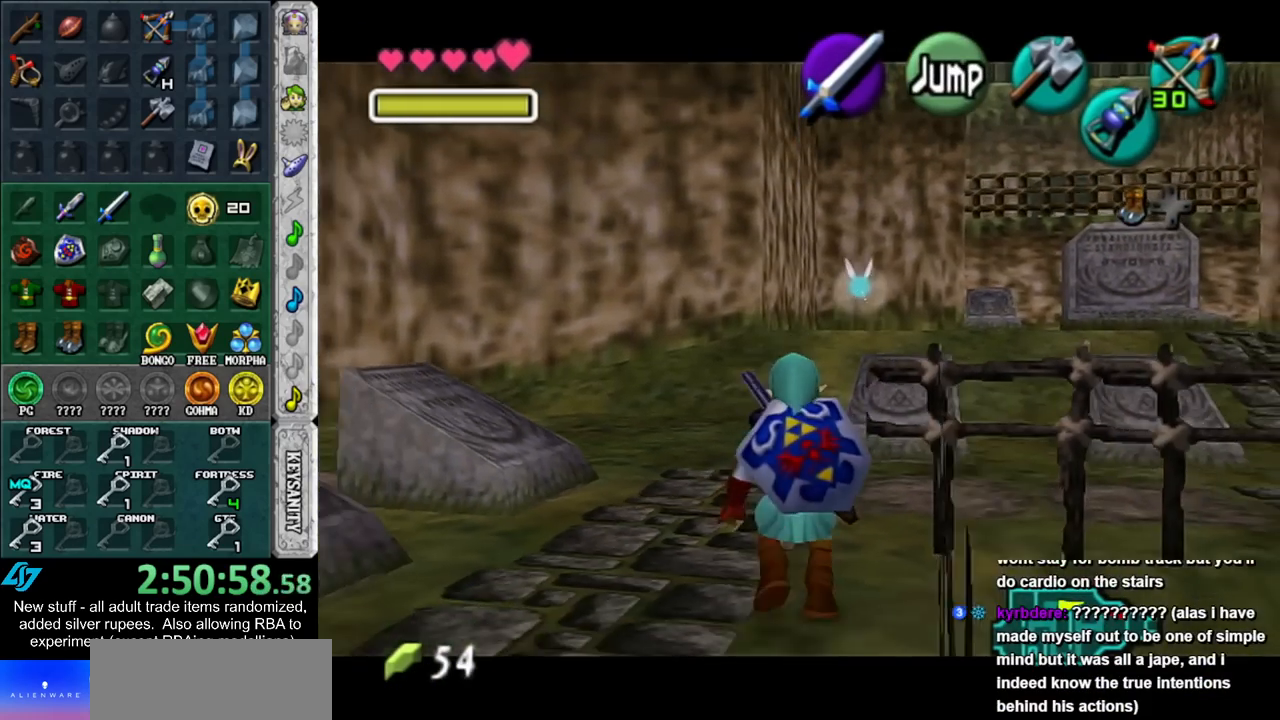
{"buttons": ["L1"], "left_stick": "down", "right_stick": "center", "events": []}
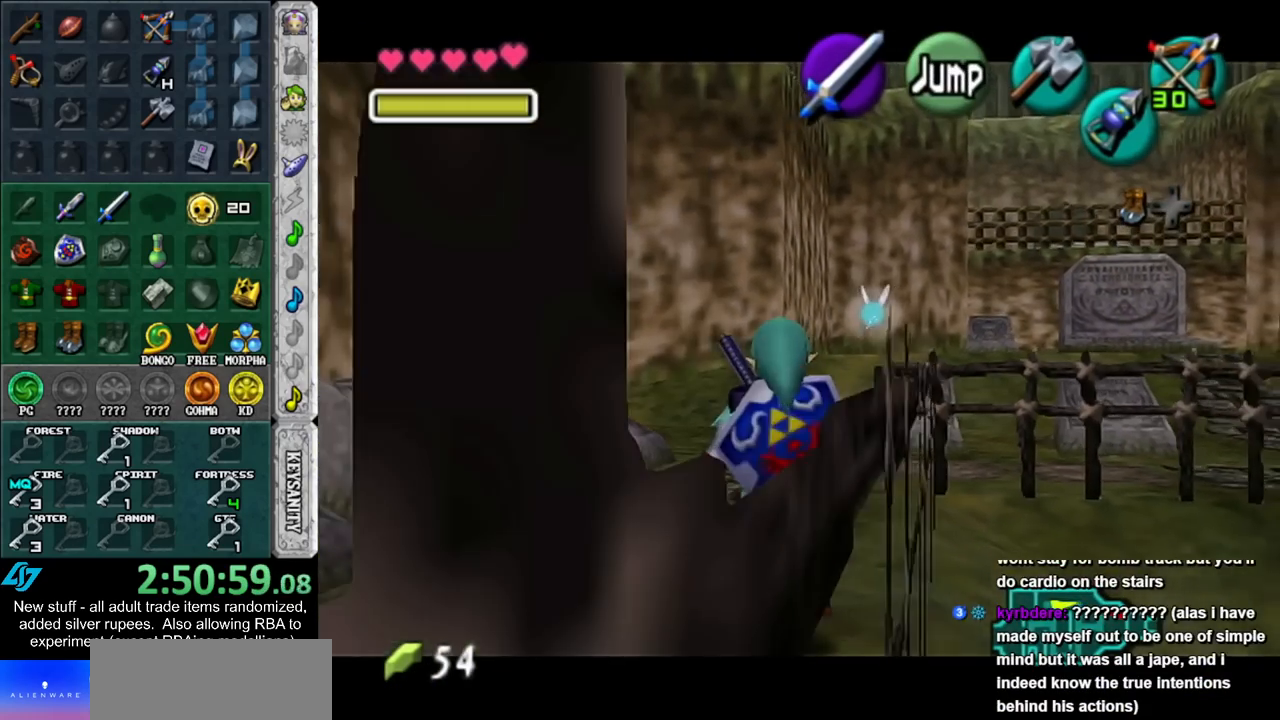
{"buttons": ["L1"], "left_stick": "down", "right_stick": "center", "events": []}
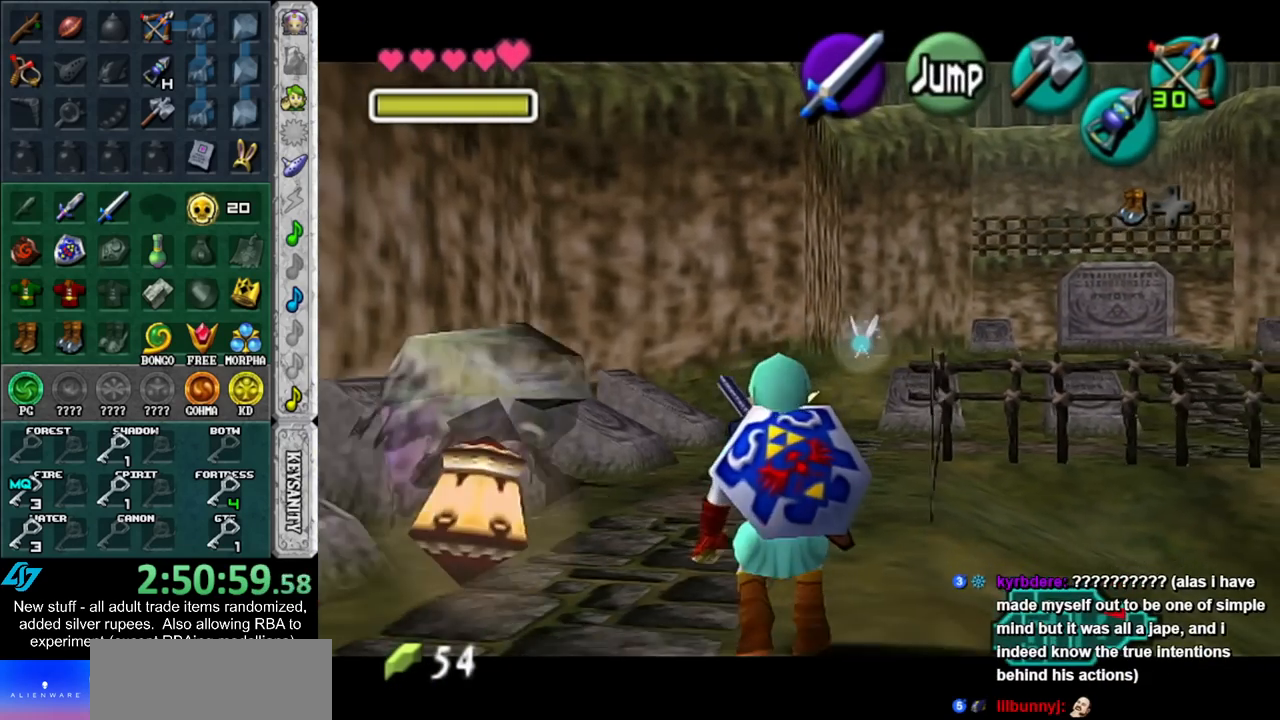
{"buttons": ["L1"], "left_stick": "down", "right_stick": "center", "events": [[200, "left_stick", "down-right"], [267, "A", "down"], [417, "A", "up"], [417, "left_stick", "down"]]}
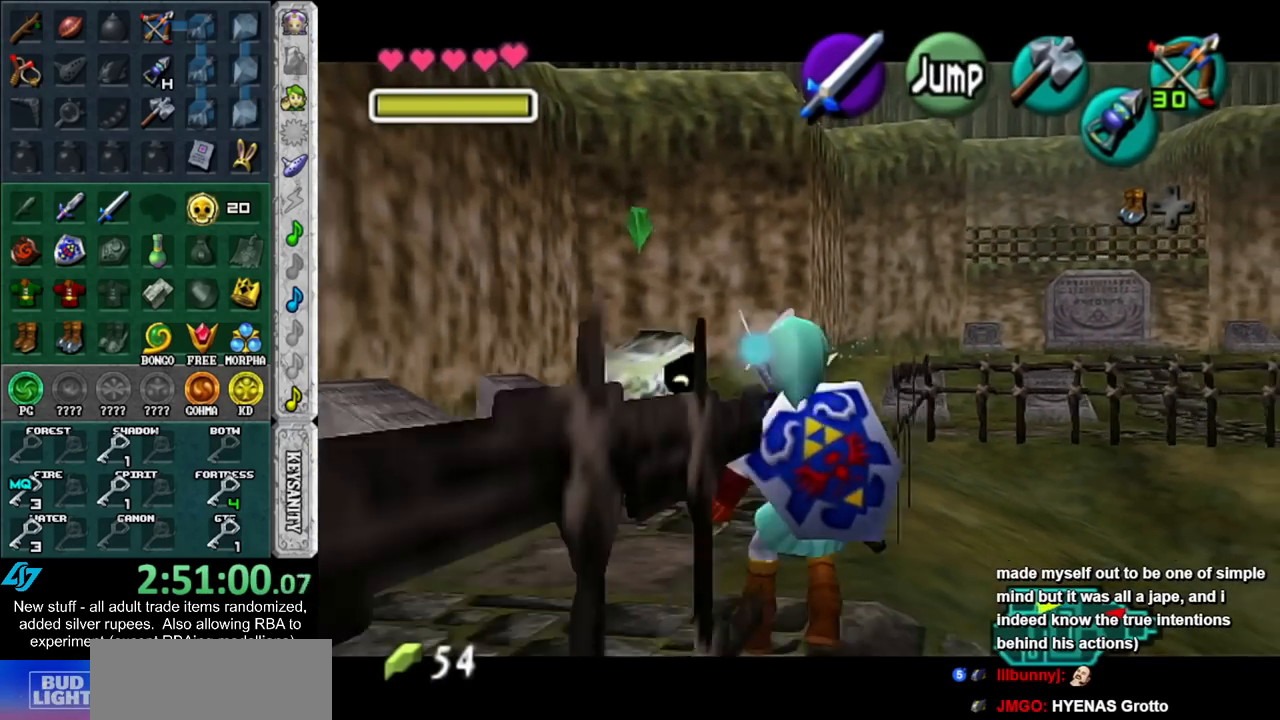
{"buttons": ["L1"], "left_stick": "down", "right_stick": "center", "events": []}
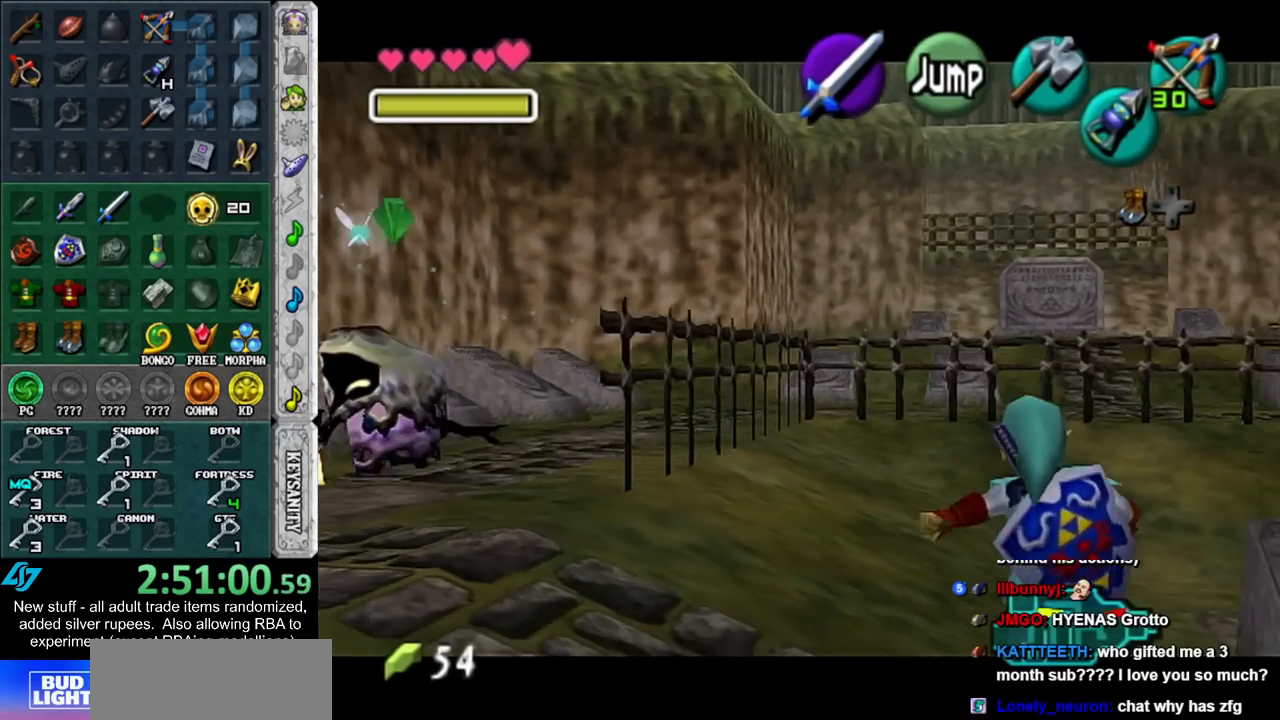
{"buttons": ["L1"], "left_stick": "down", "right_stick": "center", "events": []}
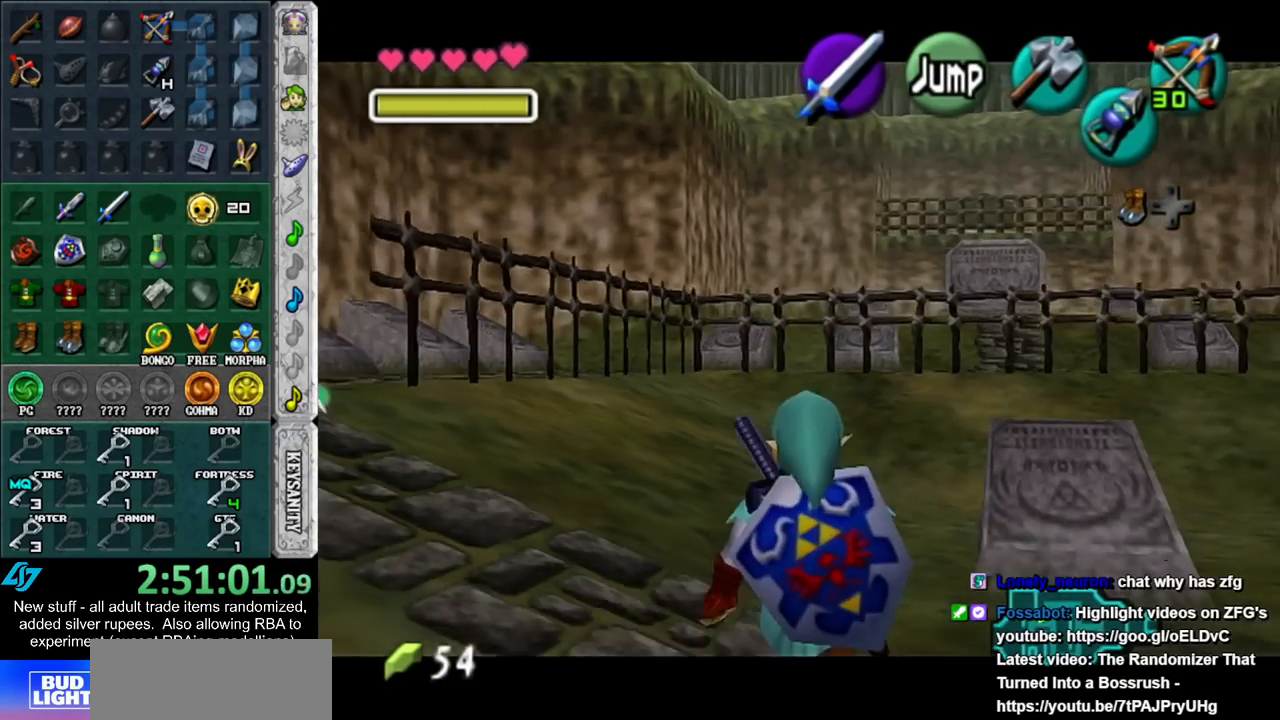
{"buttons": ["L1"], "left_stick": "up", "right_stick": "center", "events": [[17, "L1", "up"], [167, "A", "down"], [267, "L1", "down"], [367, "A", "up"], [367, "left_stick", "up-right"], [450, "left_stick", "up"]]}